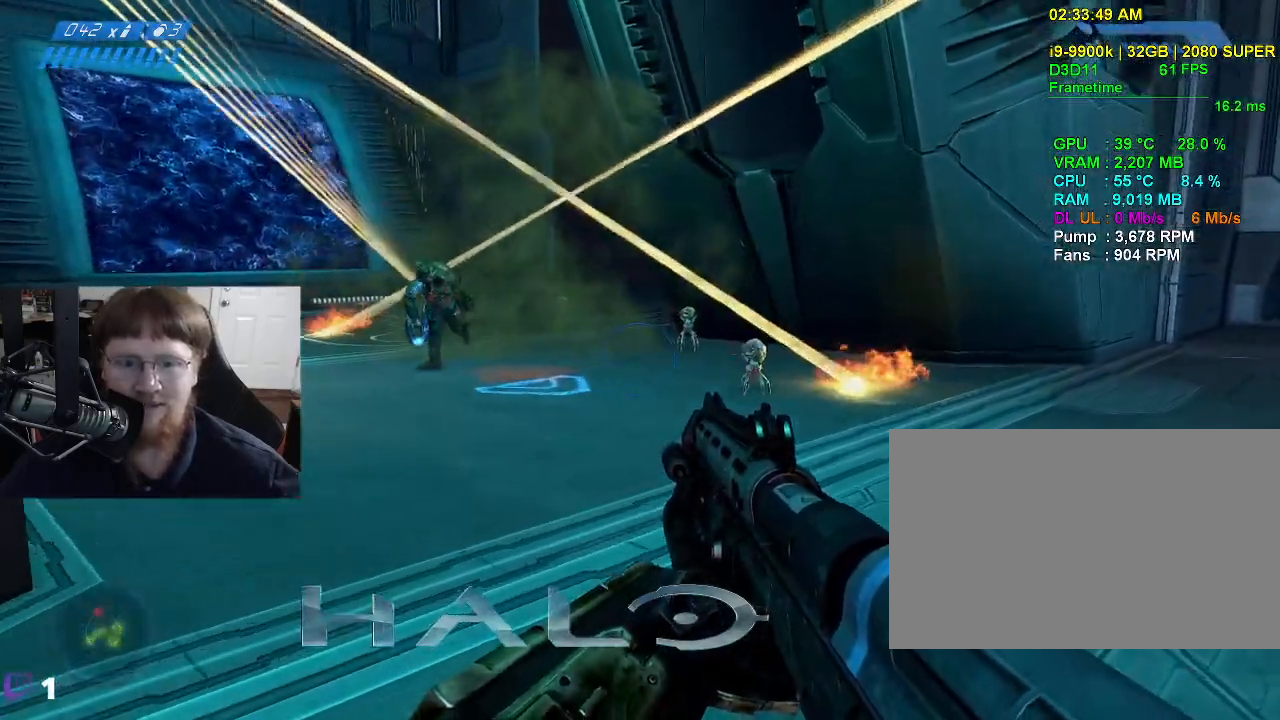
Gameplay with keyboard and mouse; each line is a JSON object with the keys and mouse buttons held at the frame after it. "events" lists presses ("down") and releases ("up") of "1", "2", "3", "4", "5", "a", "alt", "c", "caps_lock", "ctrl", "d", "e", "f", "g", "q", "r", "s", "shift", "space", "t", "tab", "v", "w", "x", "z", "mouse_left", "mouse_wheel" and "mouse_right" between this image and that frame as [ms after this image, input, new state], when the widget could be followed in between. "mouse_left", "mouse_wheel", "mouse_right" = the "left", "wheel", "right" buttons of the "mouse" list. No other keys are recorded. "wheel" means that the mouse wheel is clicked or scrolled. Not read: mouse_move.
{"keys": ["d"], "mouse": [], "events": [[283, "w", "up"]]}
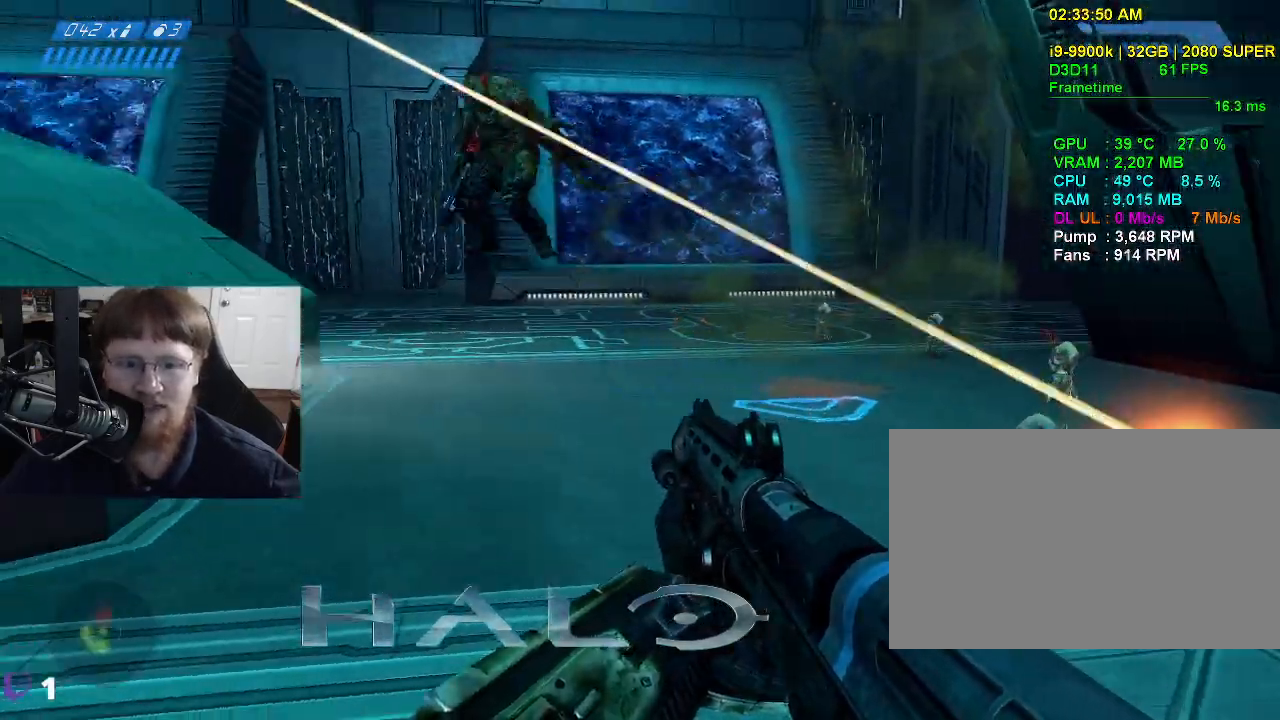
{"keys": ["w"], "mouse": [], "events": [[117, "d", "up"], [483, "w", "down"]]}
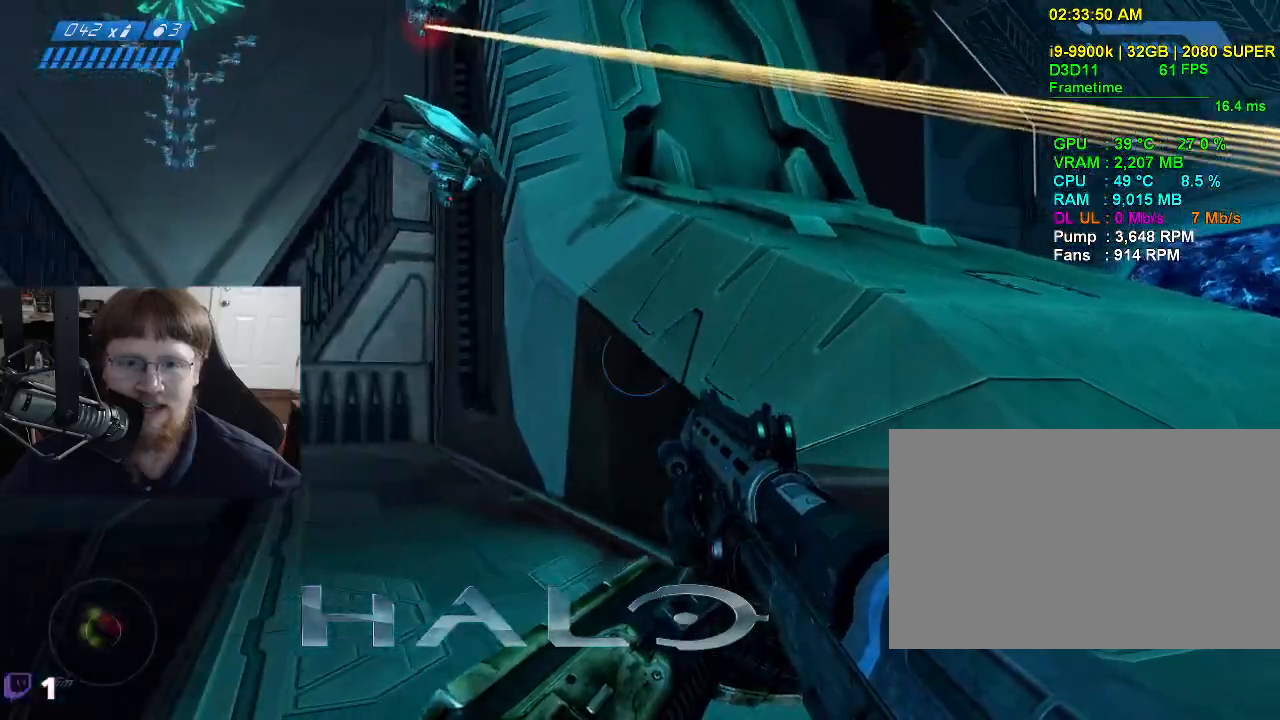
{"keys": [], "mouse": [], "events": [[367, "w", "up"]]}
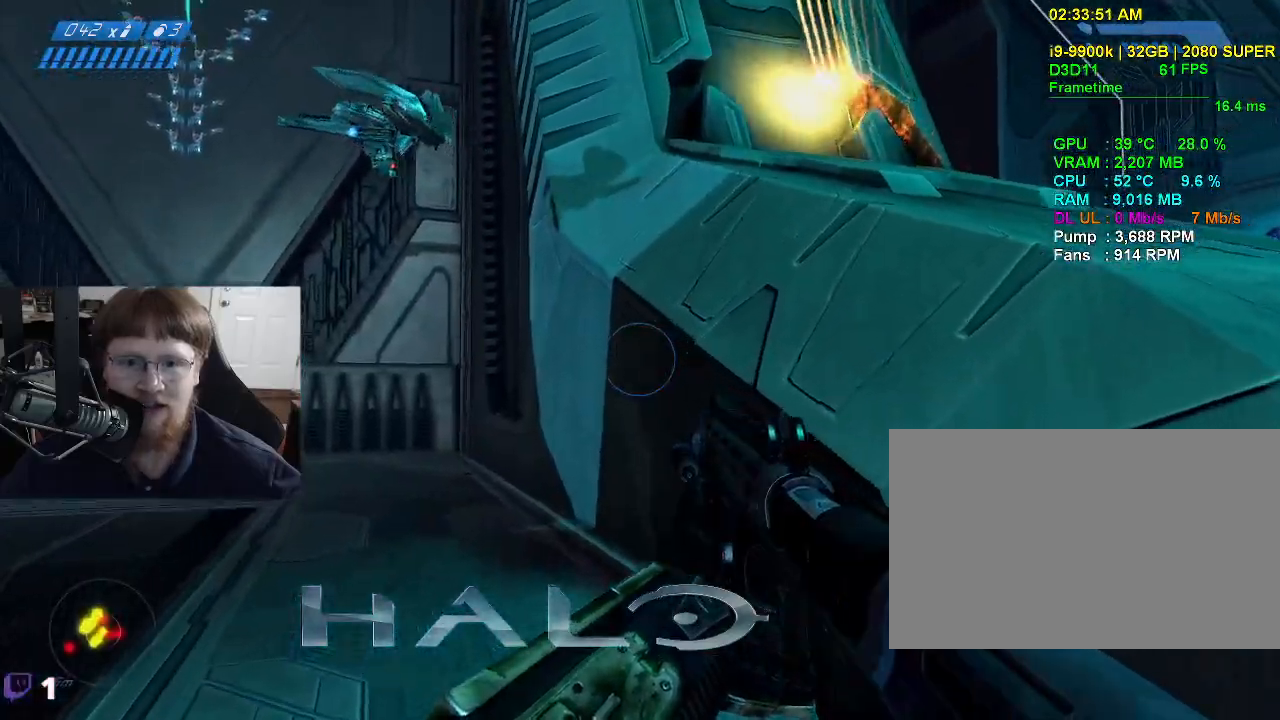
{"keys": [], "mouse": [], "events": []}
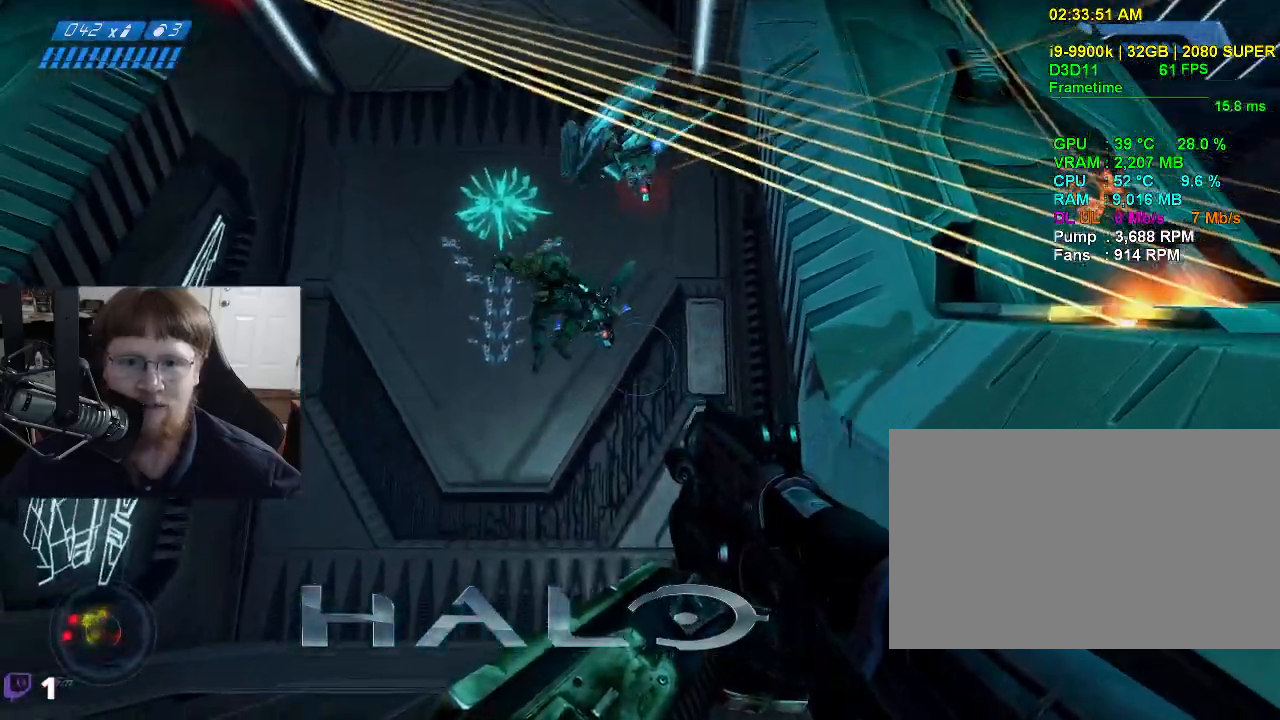
{"keys": ["w"], "mouse": [], "events": [[17, "w", "down"]]}
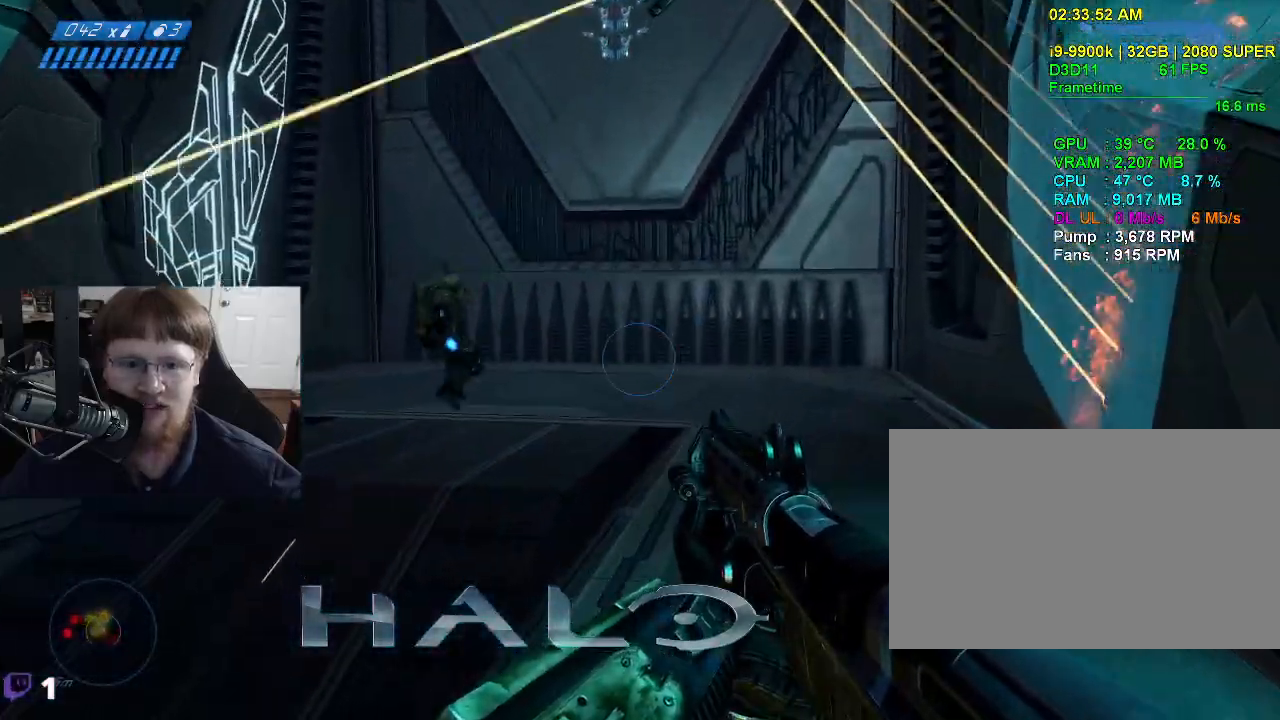
{"keys": ["w"], "mouse": [], "events": []}
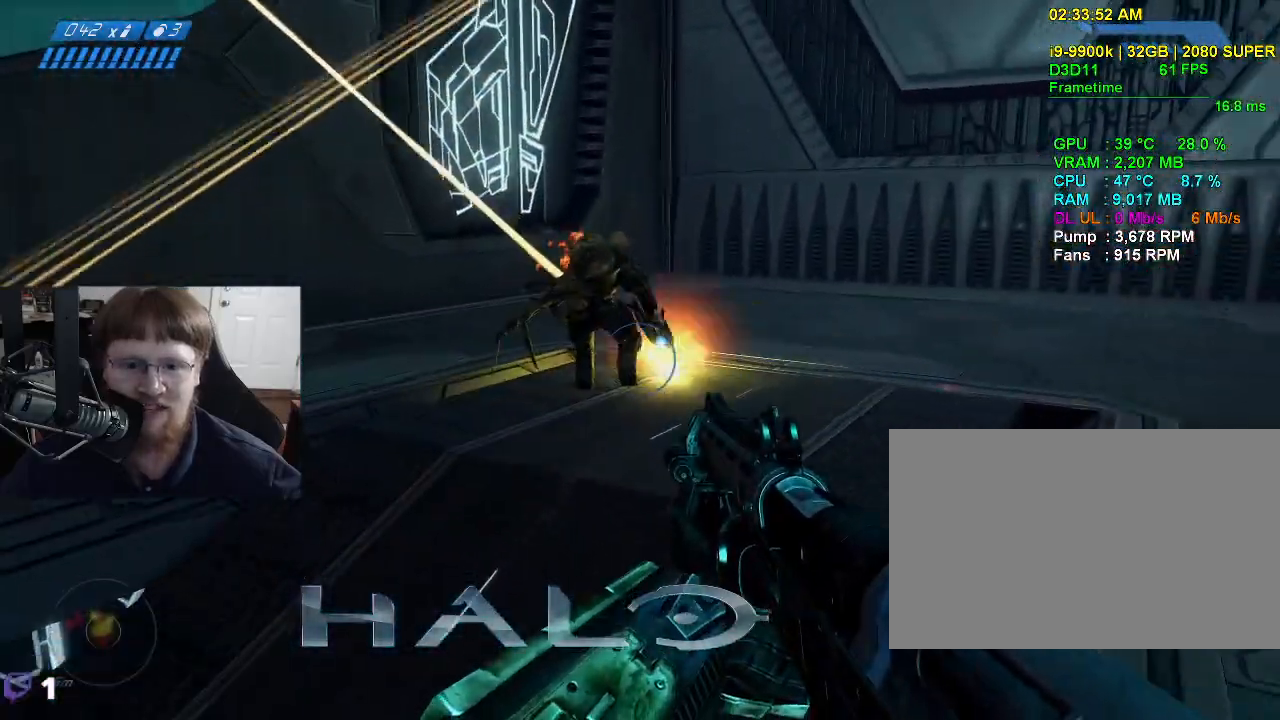
{"keys": ["w"], "mouse": [], "events": [[283, "mouse_left", "down"], [417, "mouse_left", "up"]]}
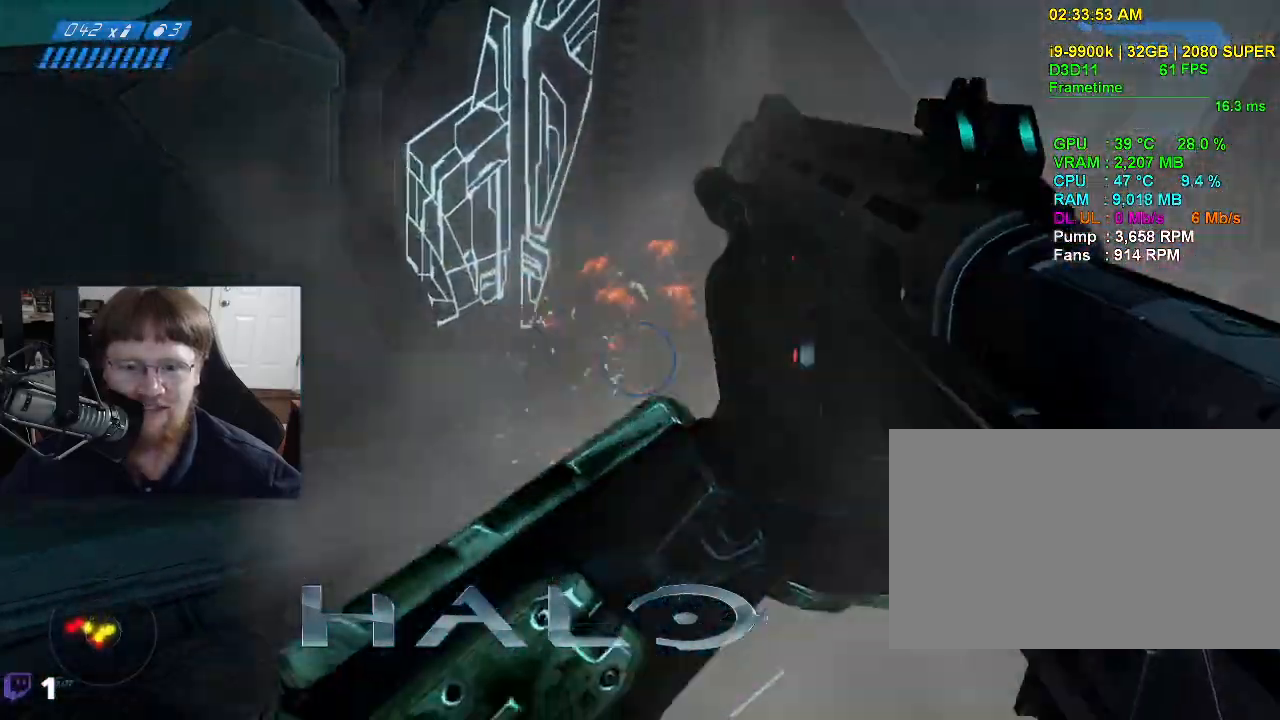
{"keys": [], "mouse": [], "events": [[67, "w", "up"]]}
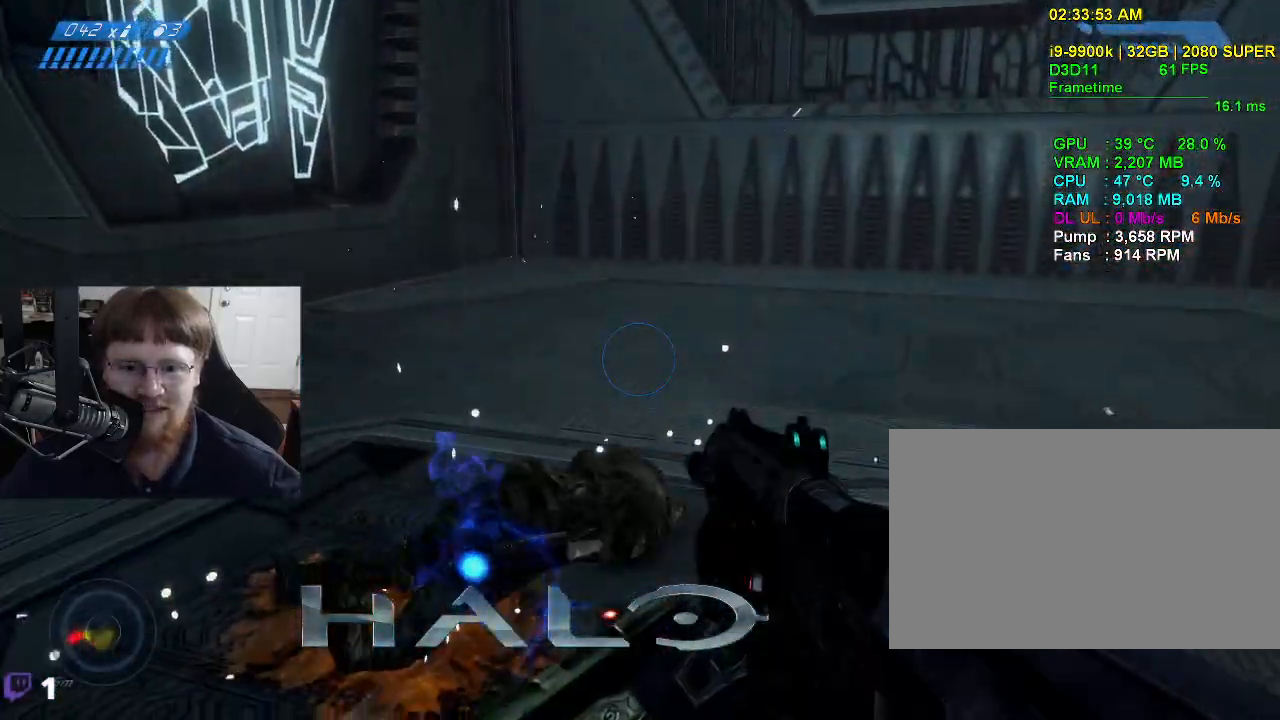
{"keys": ["a", "w"], "mouse": [], "events": [[133, "a", "down"], [167, "w", "down"]]}
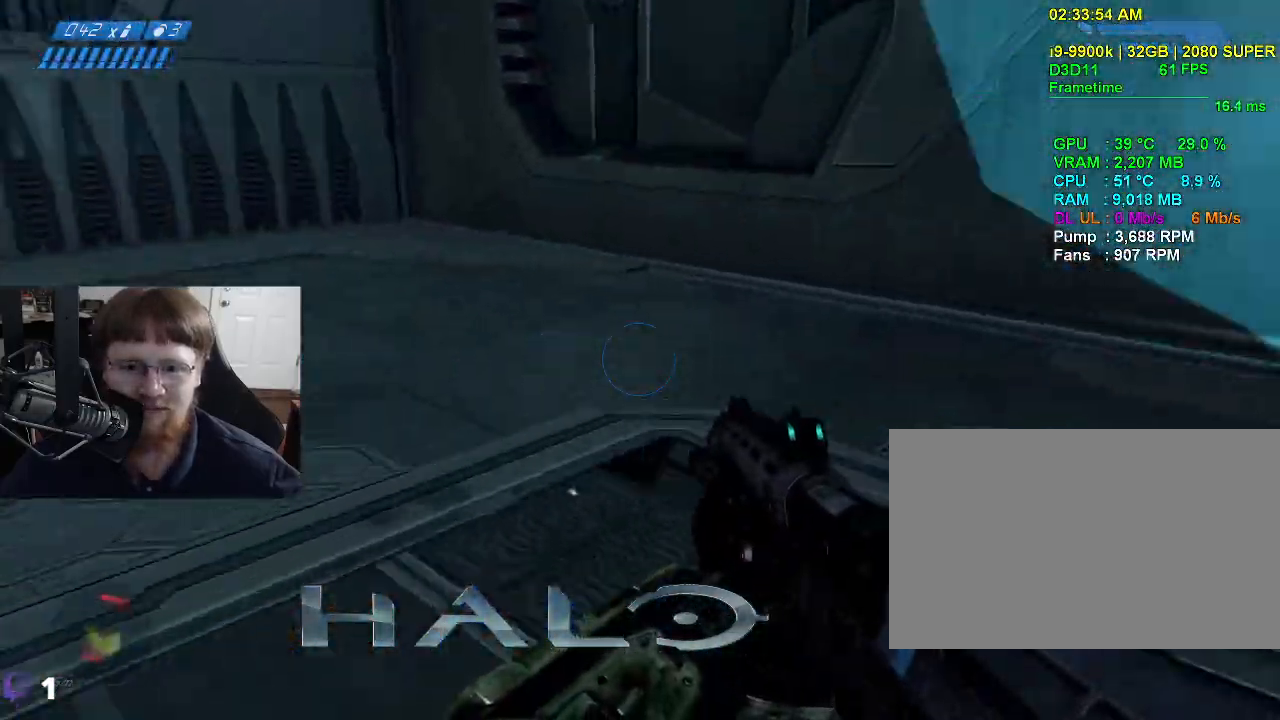
{"keys": ["a", "w"], "mouse": [], "events": []}
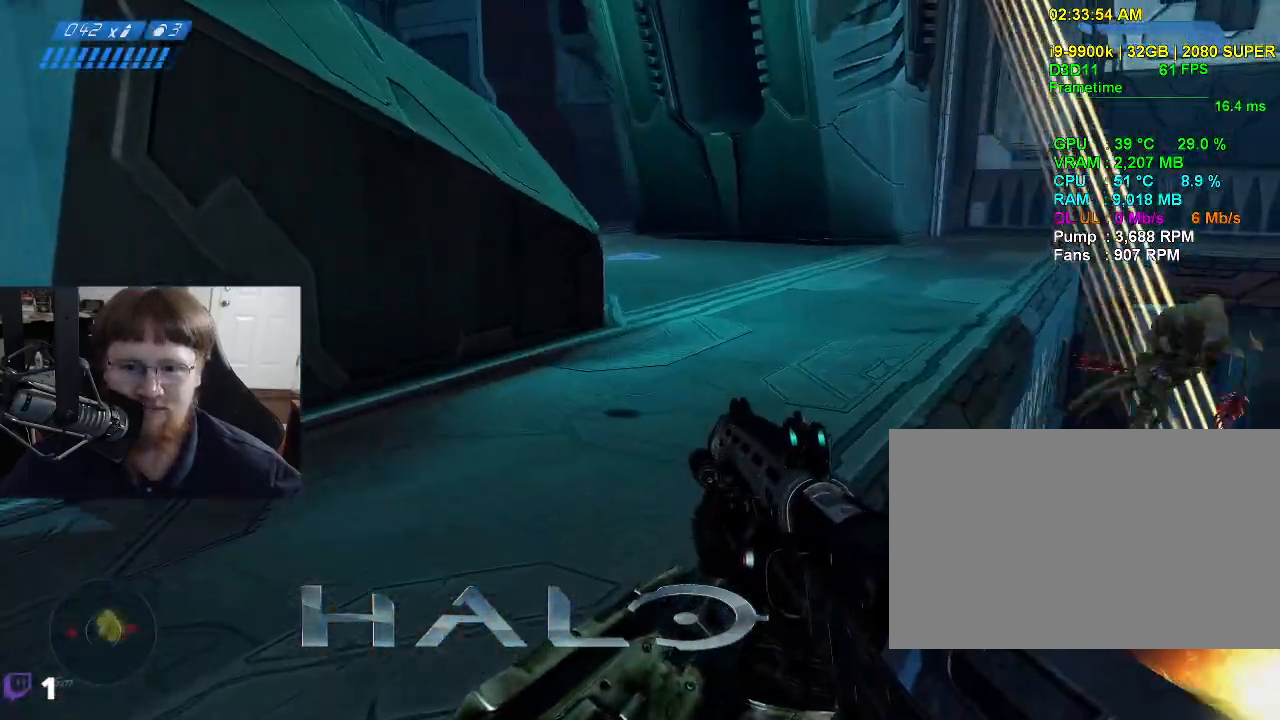
{"keys": ["a", "w"], "mouse": [], "events": []}
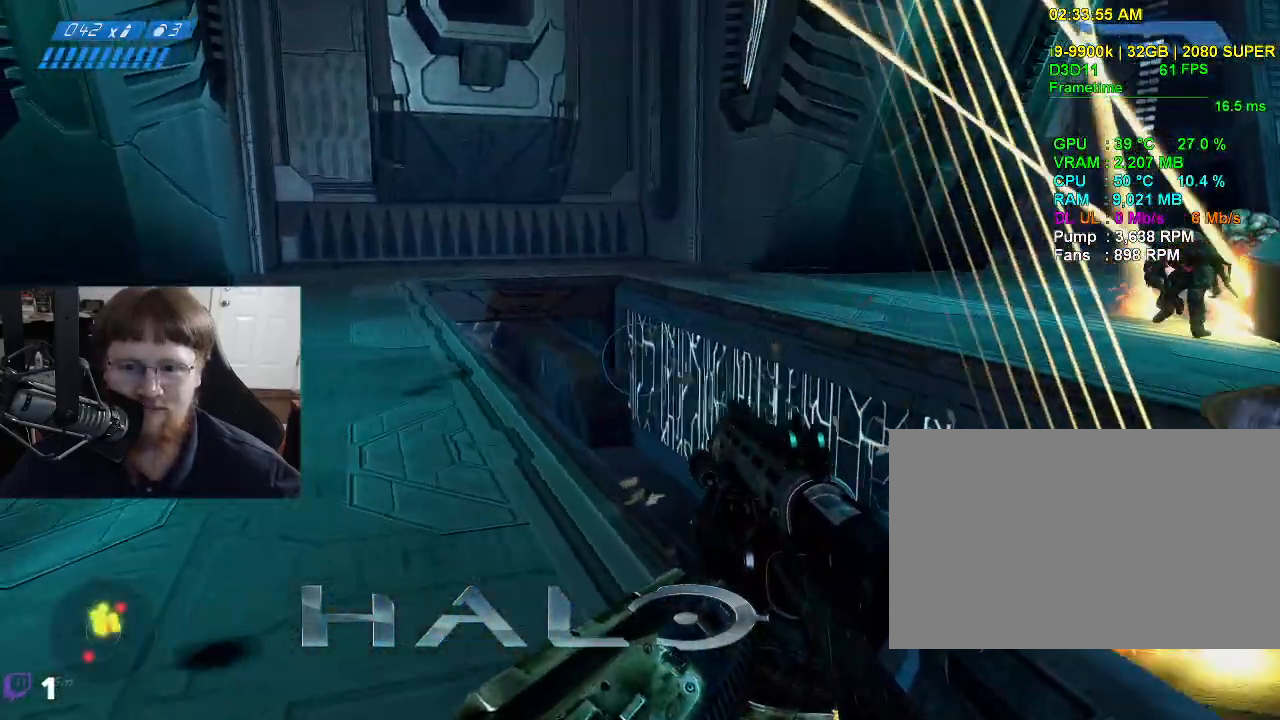
{"keys": [], "mouse": [], "events": [[450, "a", "up"], [450, "w", "up"]]}
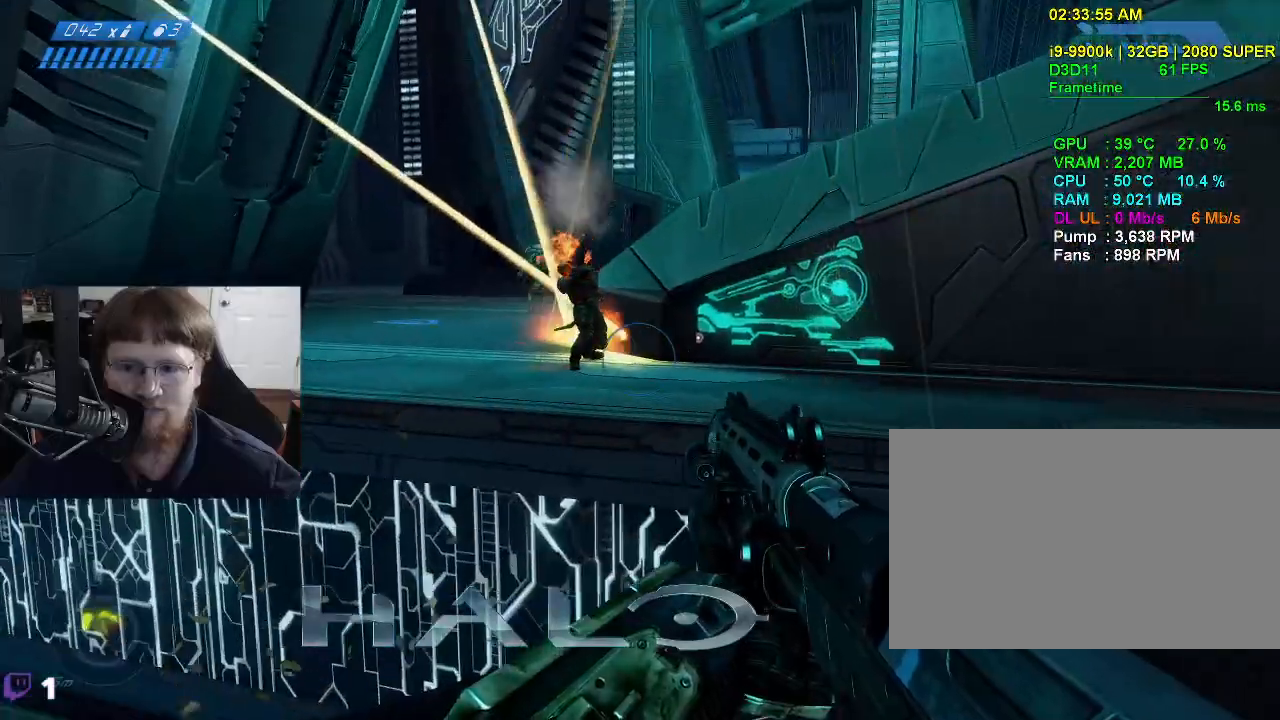
{"keys": [], "mouse": [], "events": []}
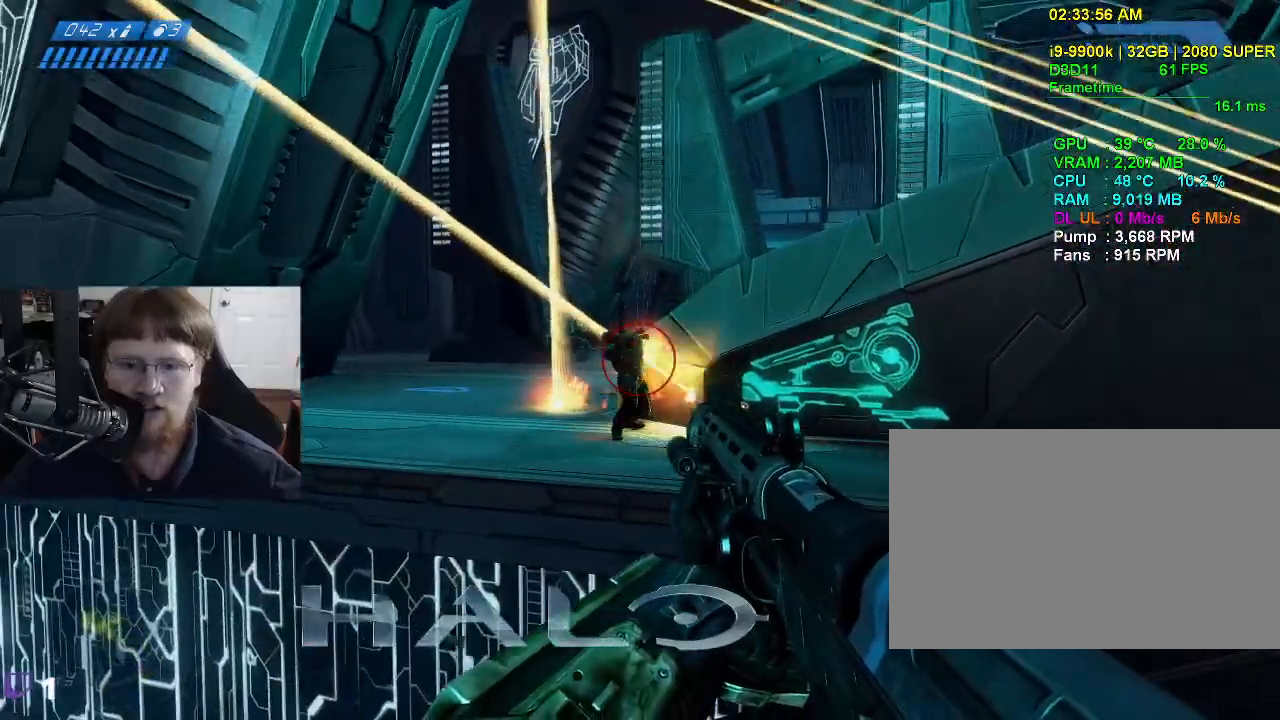
{"keys": ["d"], "mouse": [], "events": [[300, "d", "down"], [350, "mouse_left", "down"], [433, "mouse_left", "up"]]}
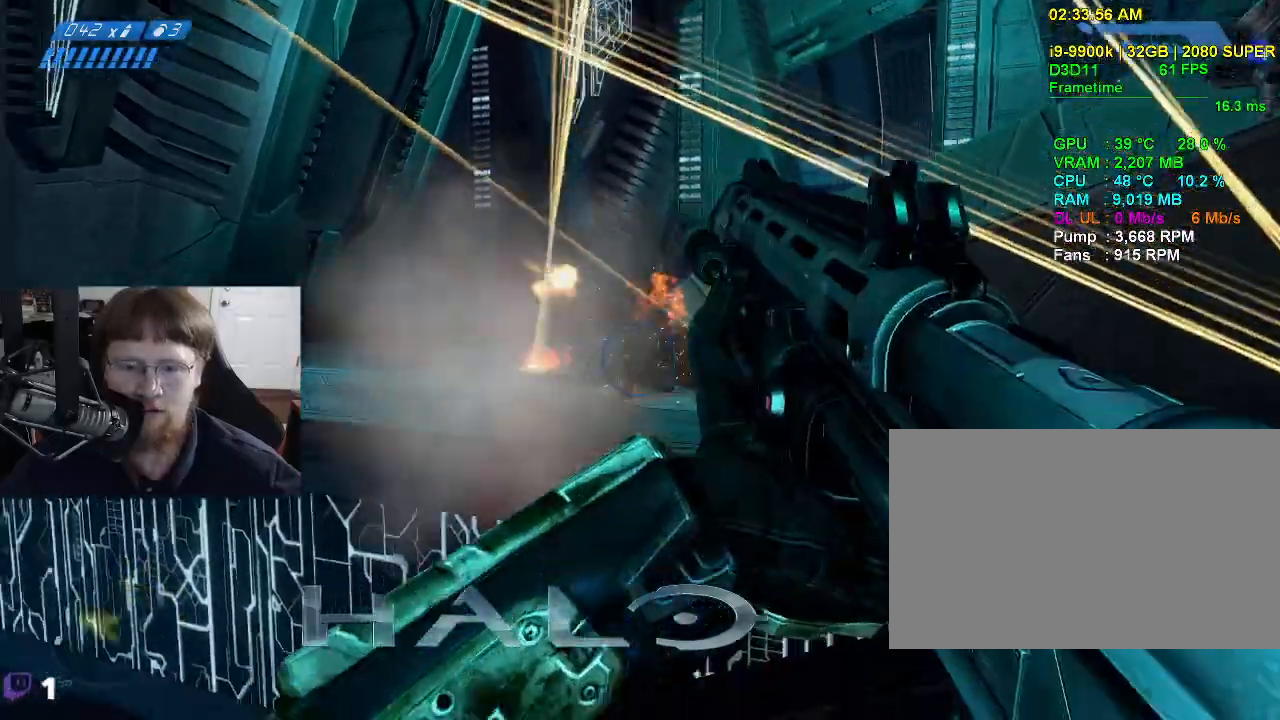
{"keys": ["space", "w"], "mouse": [], "events": [[167, "w", "down"], [317, "d", "up"], [500, "space", "down"]]}
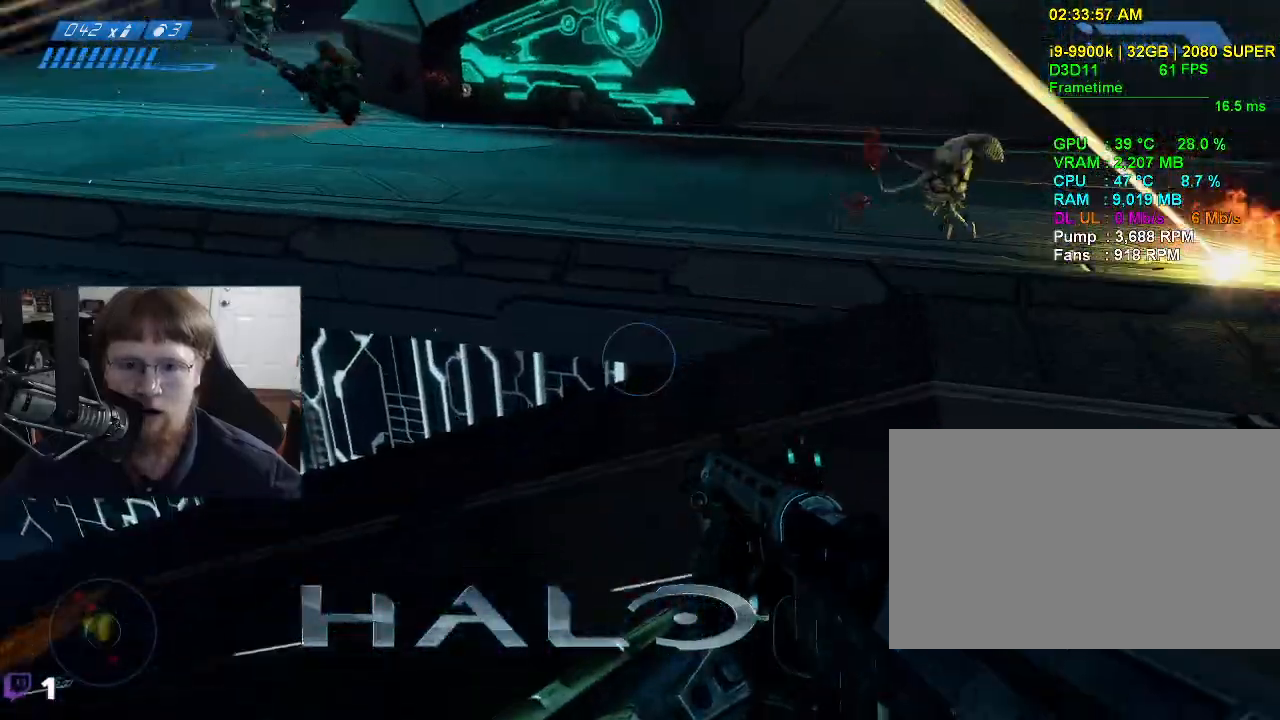
{"keys": ["d", "w"], "mouse": [], "events": [[183, "space", "up"], [283, "d", "down"]]}
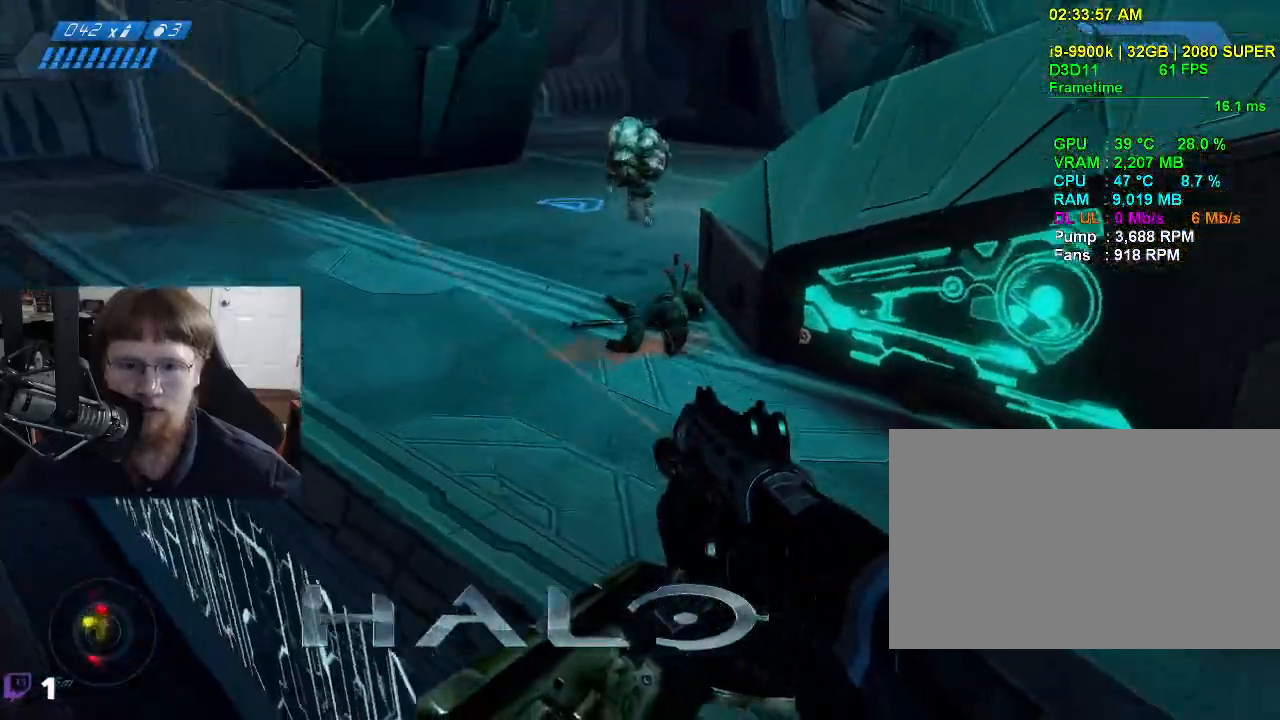
{"keys": ["w"], "mouse": [], "events": [[250, "d", "up"]]}
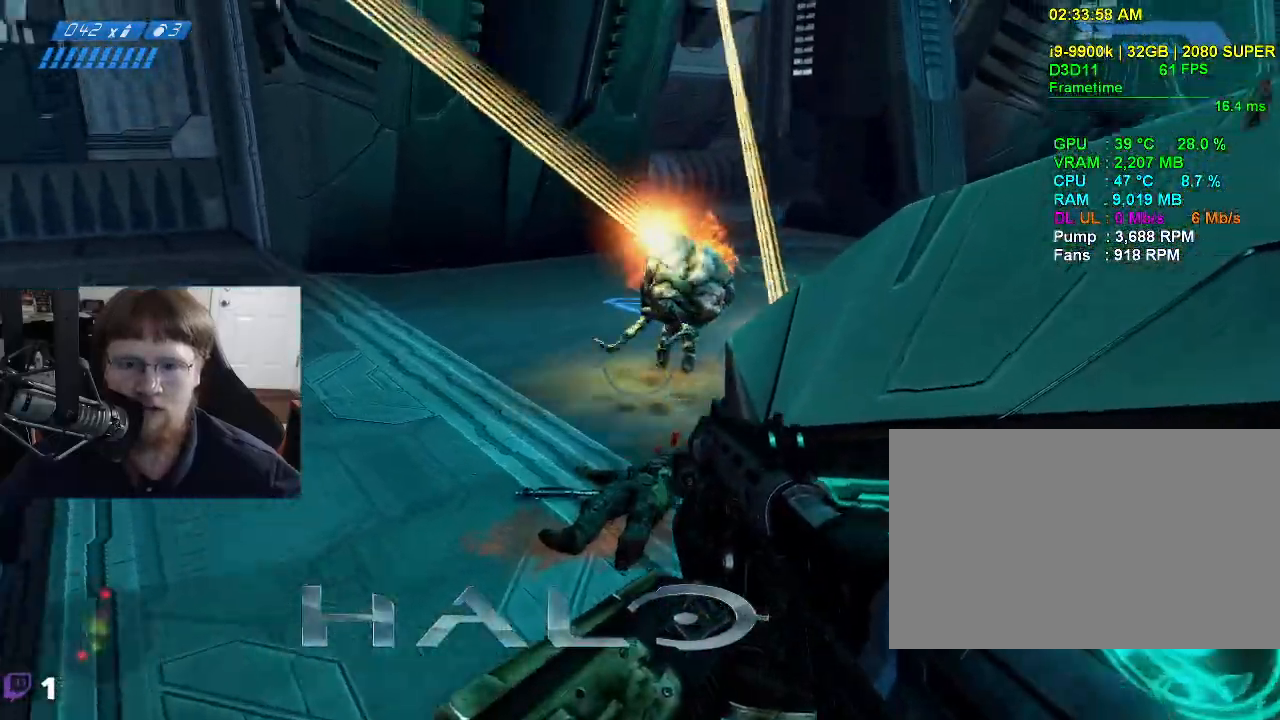
{"keys": ["s"], "mouse": [], "events": [[133, "w", "up"], [267, "s", "down"]]}
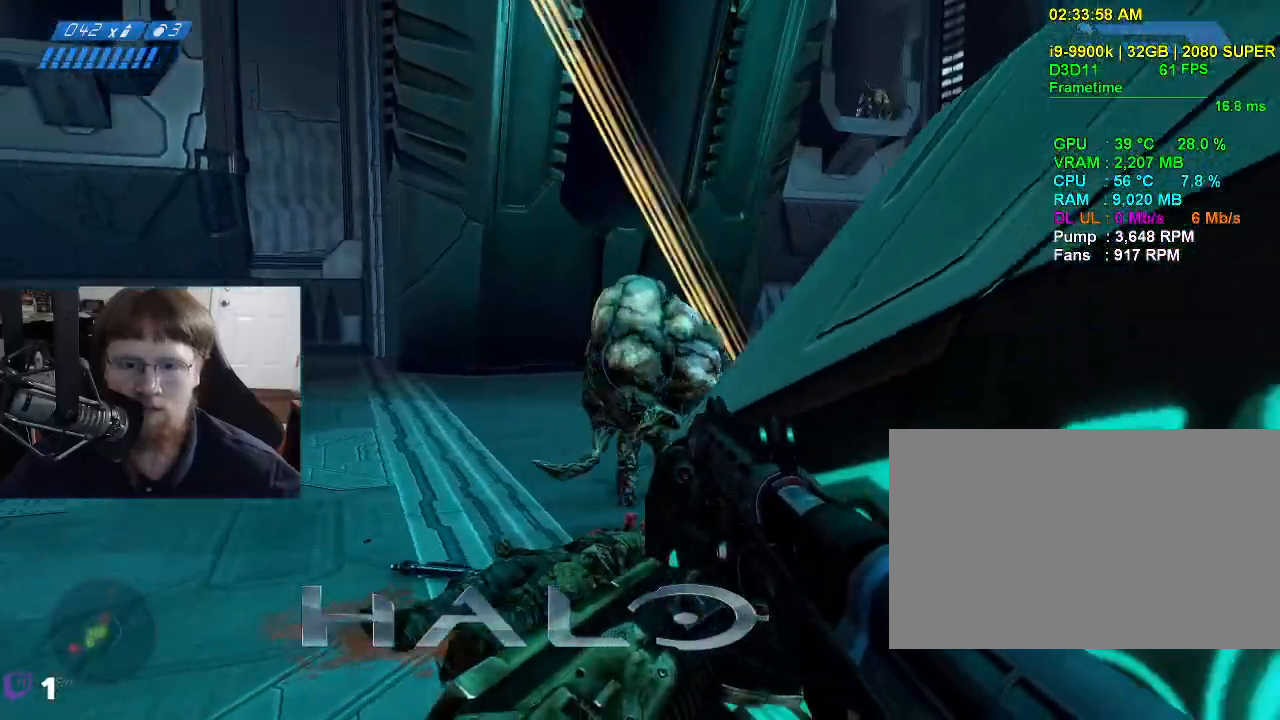
{"keys": ["s"], "mouse": [], "events": [[50, "mouse_left", "down"], [183, "mouse_left", "up"]]}
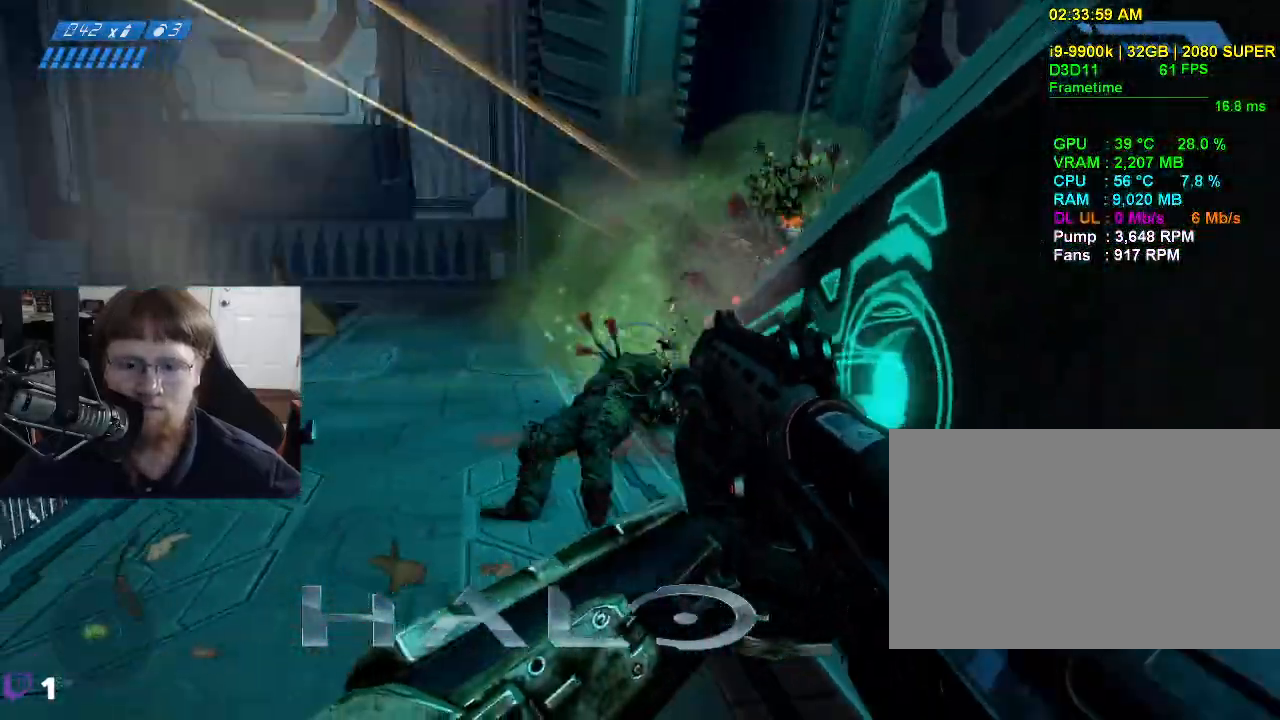
{"keys": ["a"], "mouse": [], "events": [[250, "s", "up"], [400, "a", "down"]]}
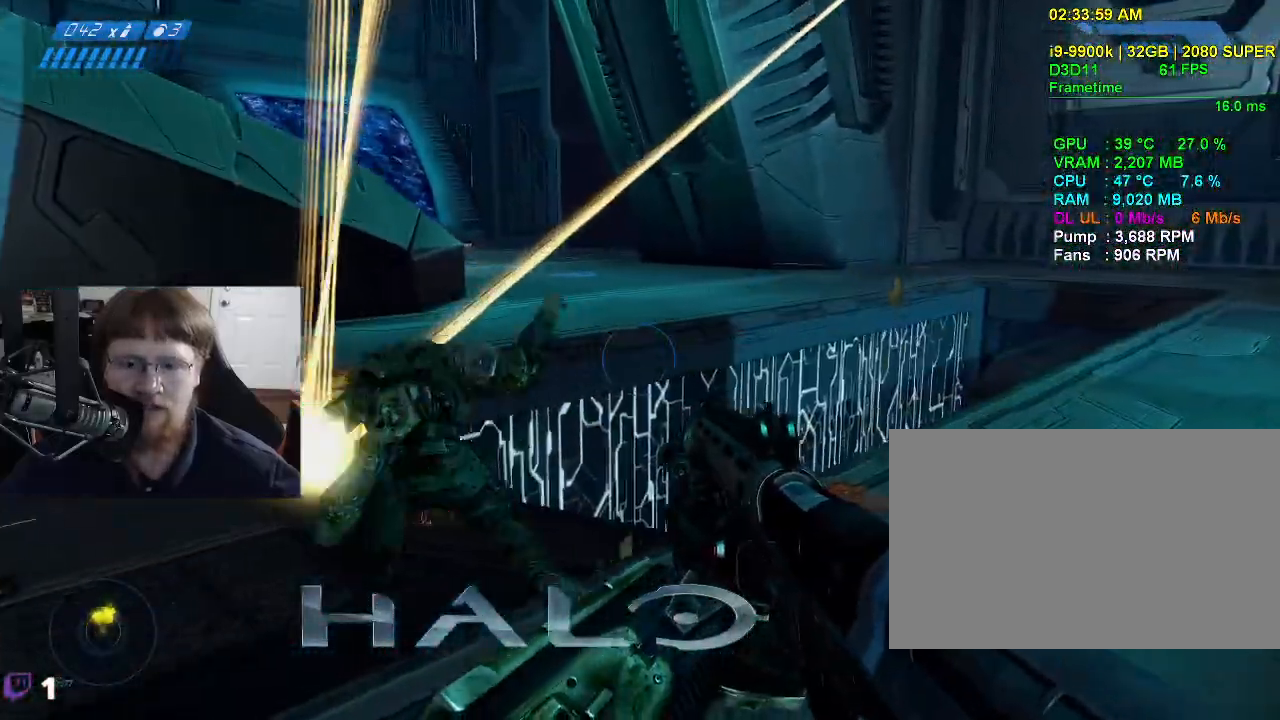
{"keys": ["a", "w"], "mouse": [], "events": [[267, "w", "down"]]}
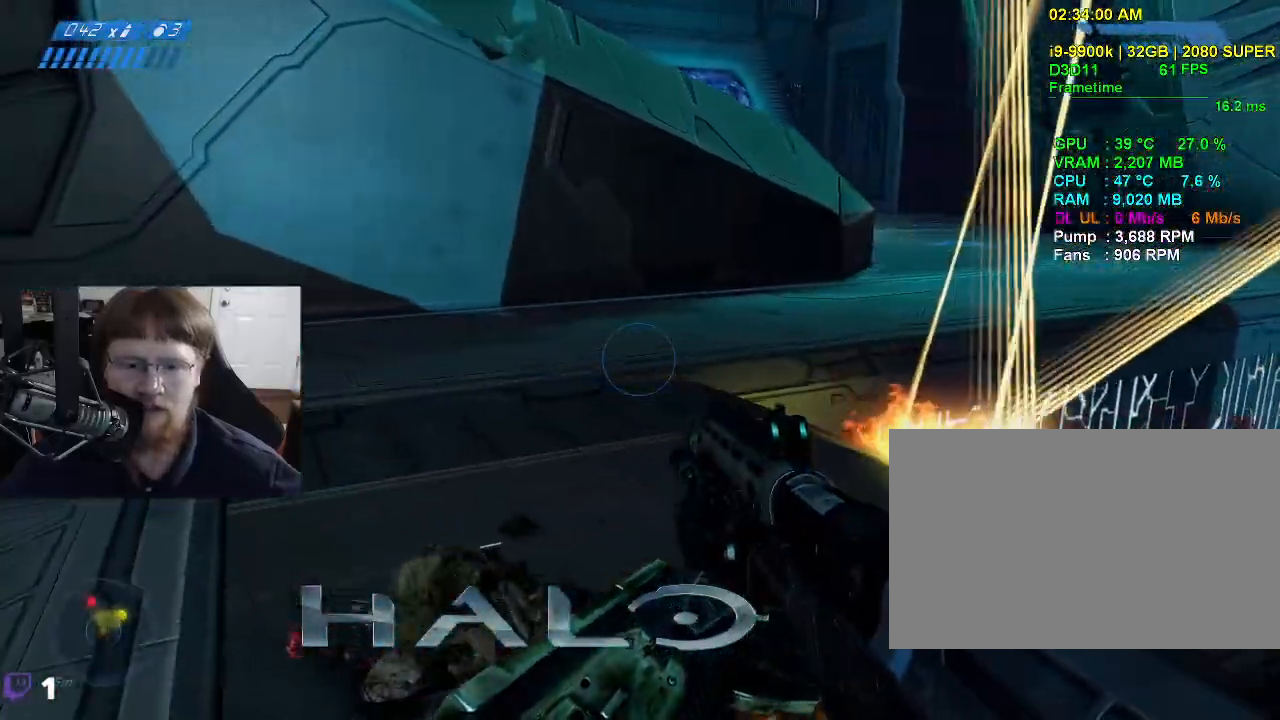
{"keys": ["a", "w"], "mouse": [], "events": [[183, "r", "down"], [283, "r", "up"]]}
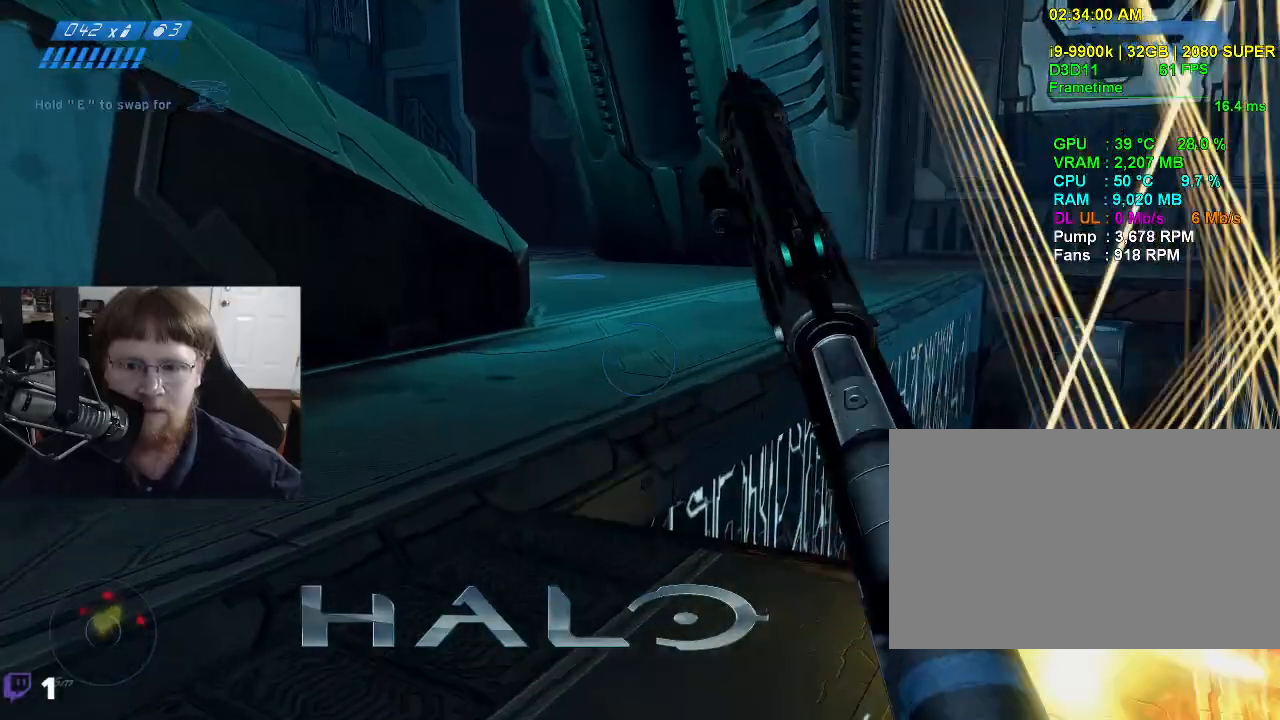
{"keys": ["a", "w"], "mouse": [], "events": []}
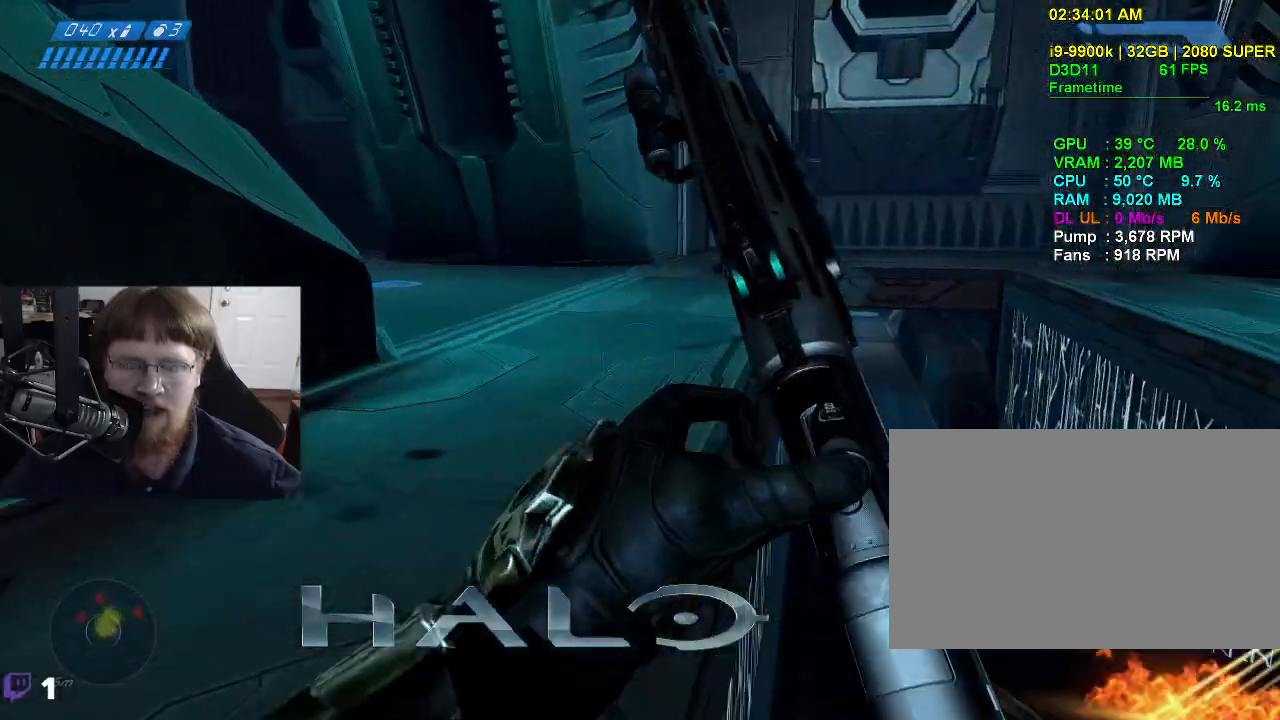
{"keys": ["w"], "mouse": [], "events": [[167, "a", "up"]]}
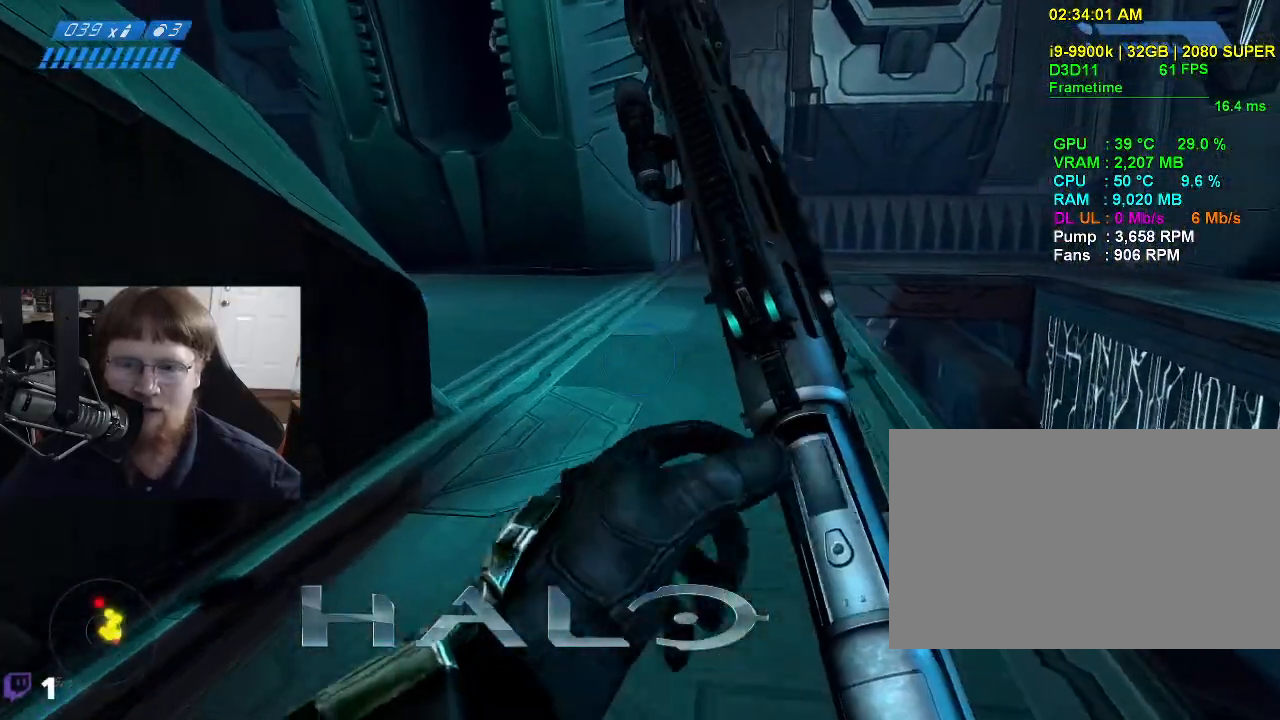
{"keys": ["w"], "mouse": [], "events": []}
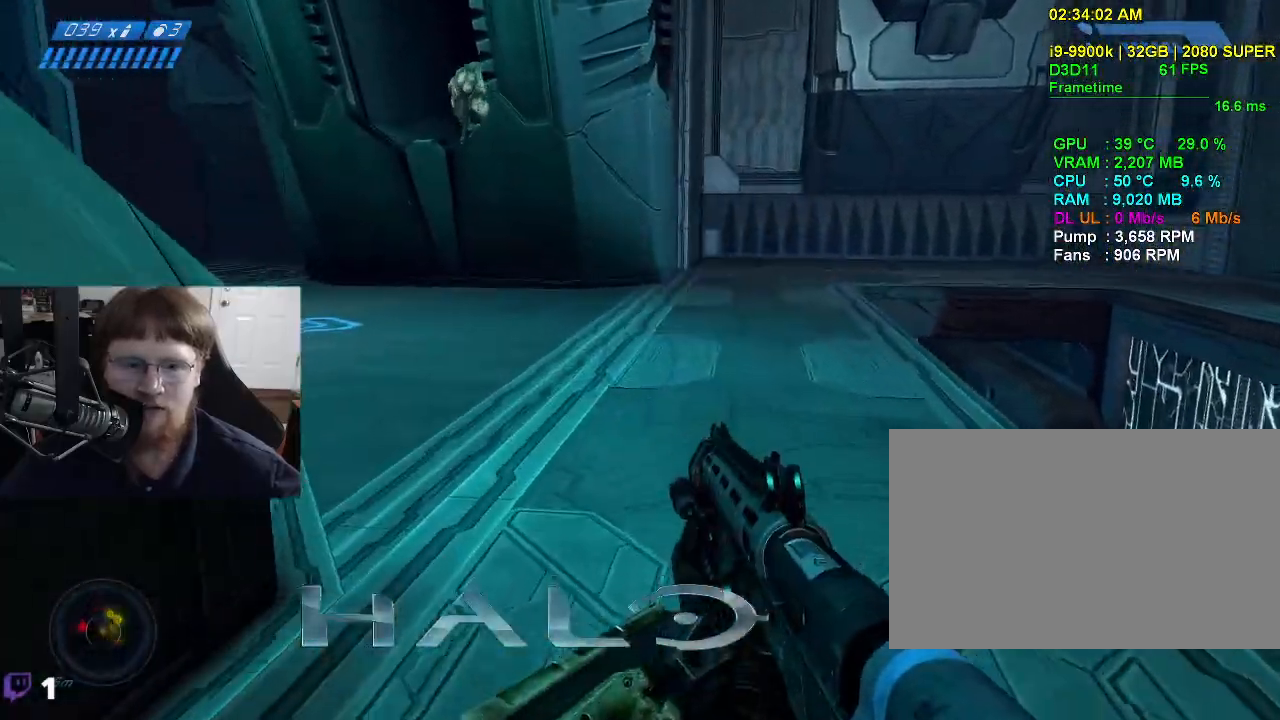
{"keys": ["d", "w"], "mouse": [], "events": [[300, "d", "down"]]}
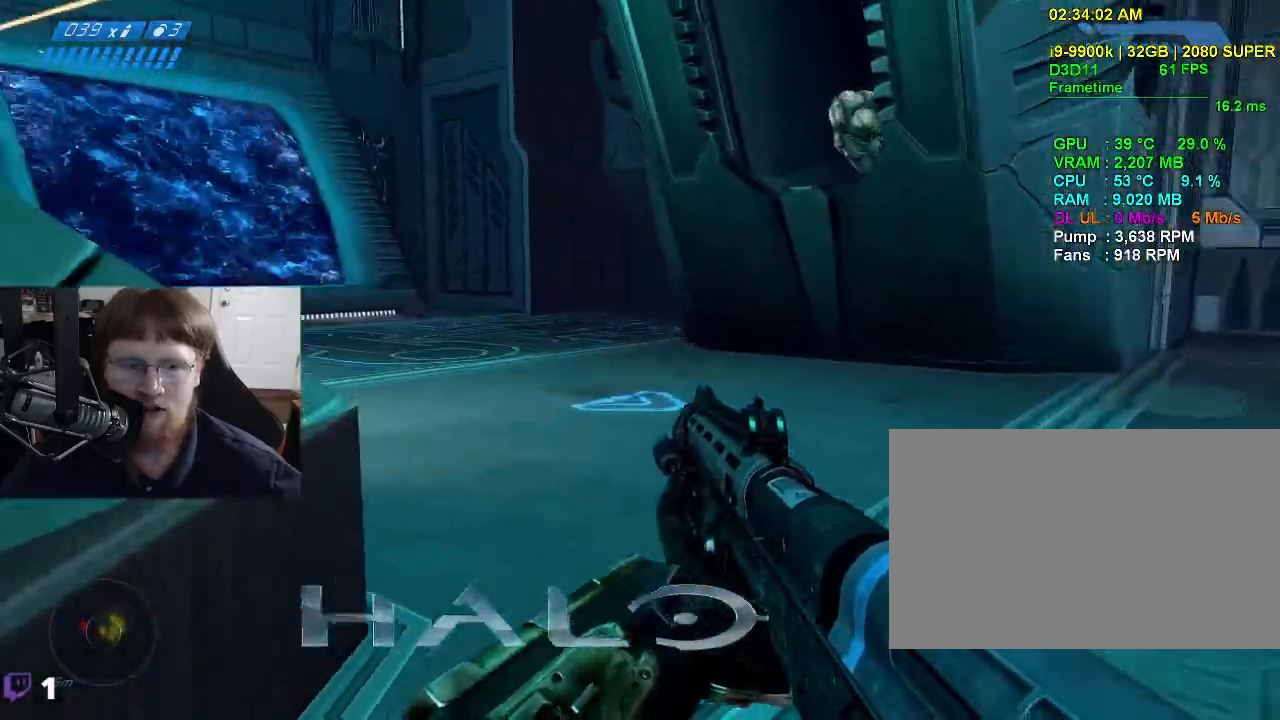
{"keys": ["d", "w"], "mouse": [], "events": []}
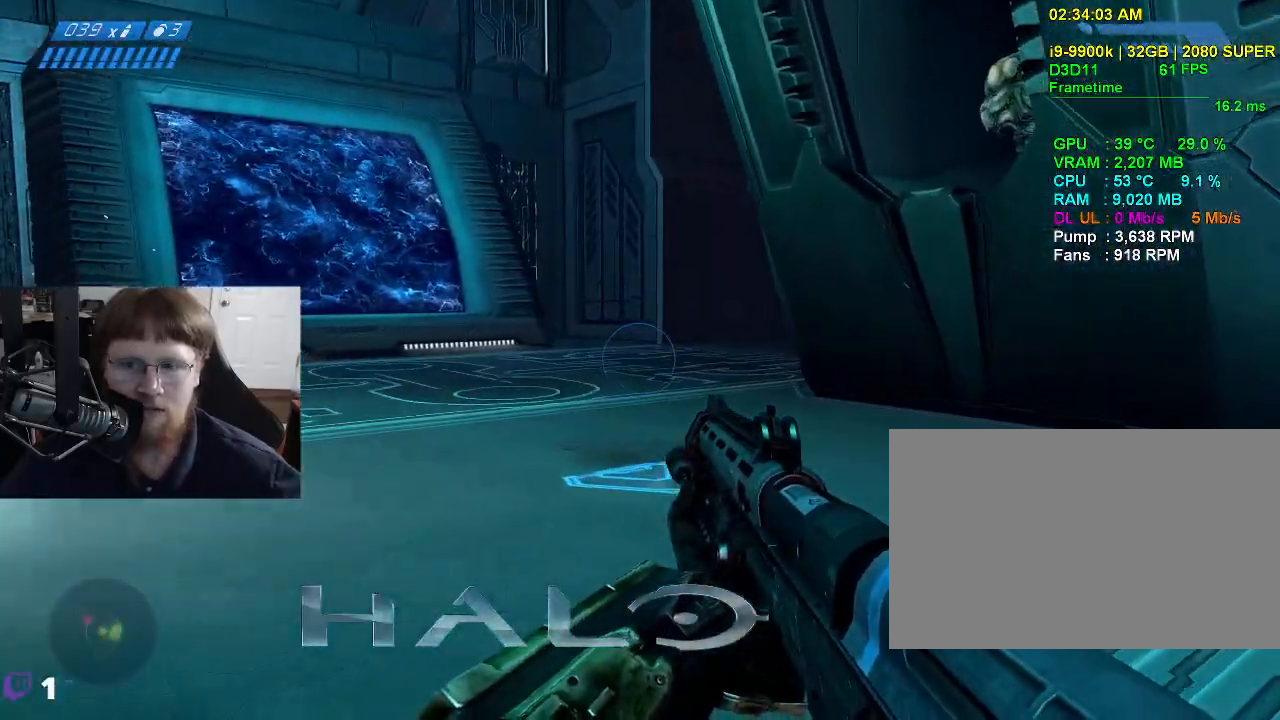
{"keys": [], "mouse": [], "events": [[100, "w", "up"], [417, "d", "up"]]}
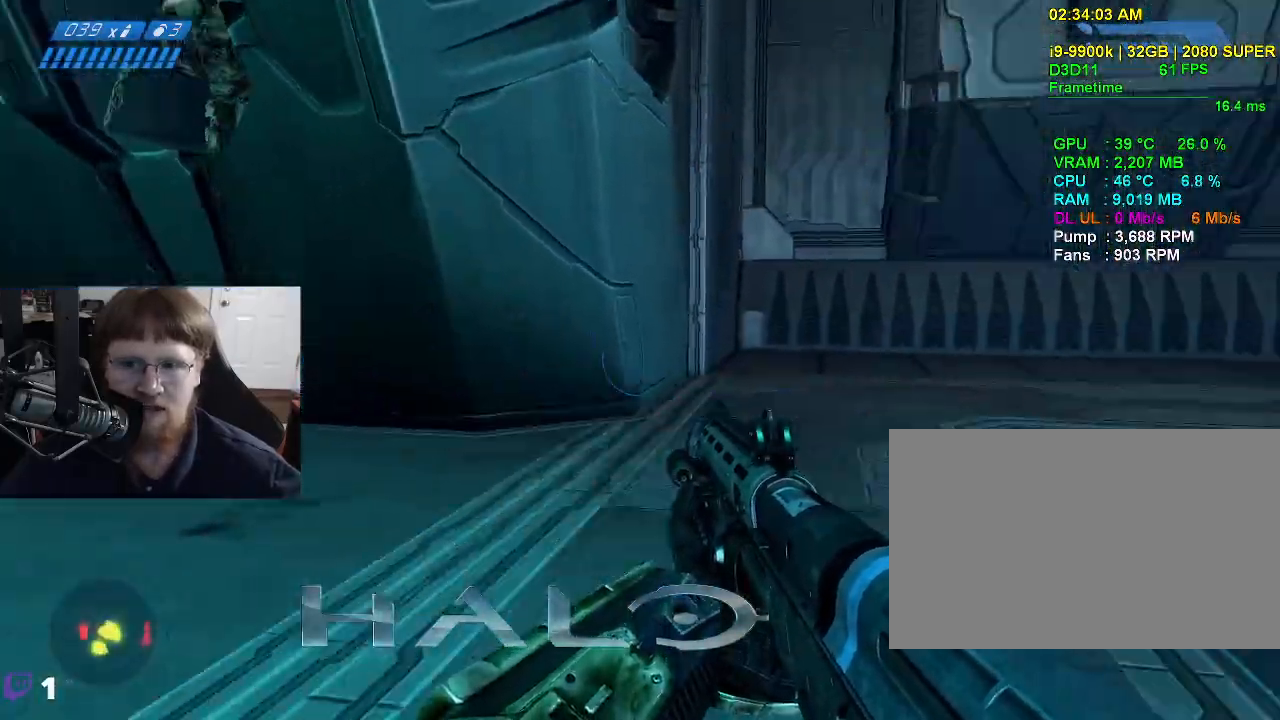
{"keys": ["w"], "mouse": [], "events": [[17, "w", "down"], [150, "a", "down"], [250, "a", "up"]]}
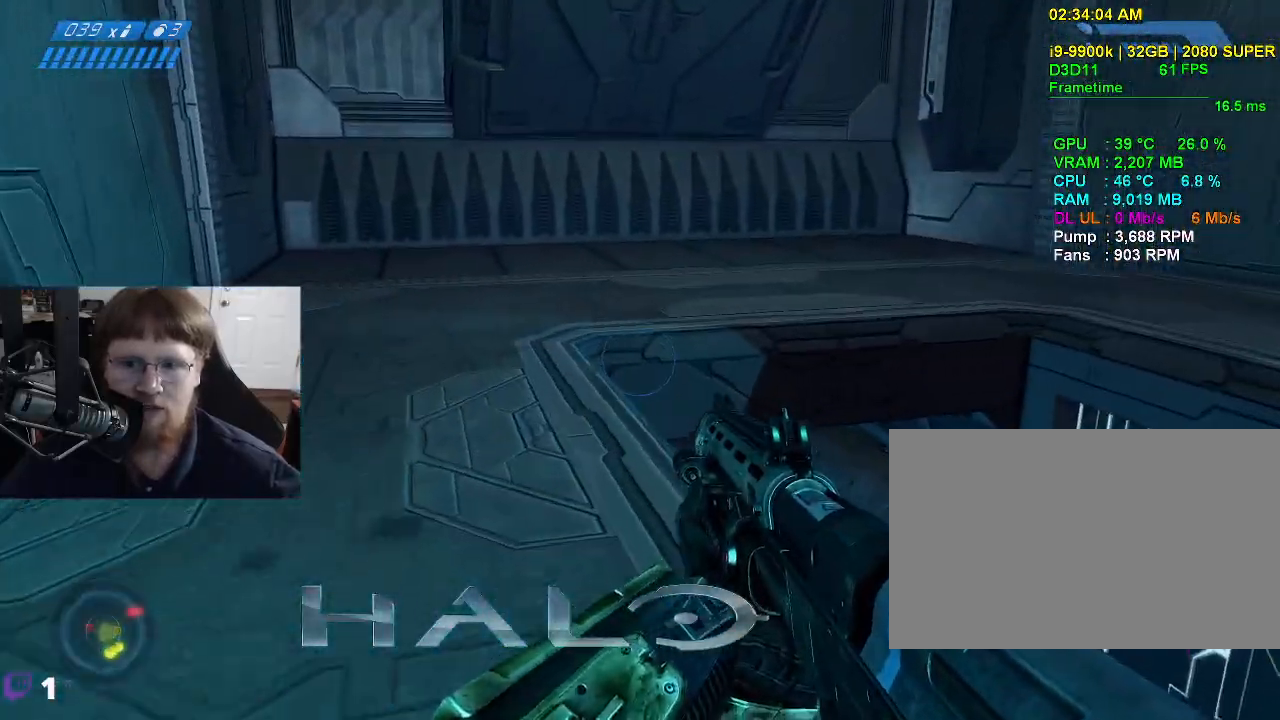
{"keys": ["d"], "mouse": [], "events": [[500, "d", "down"], [500, "w", "up"]]}